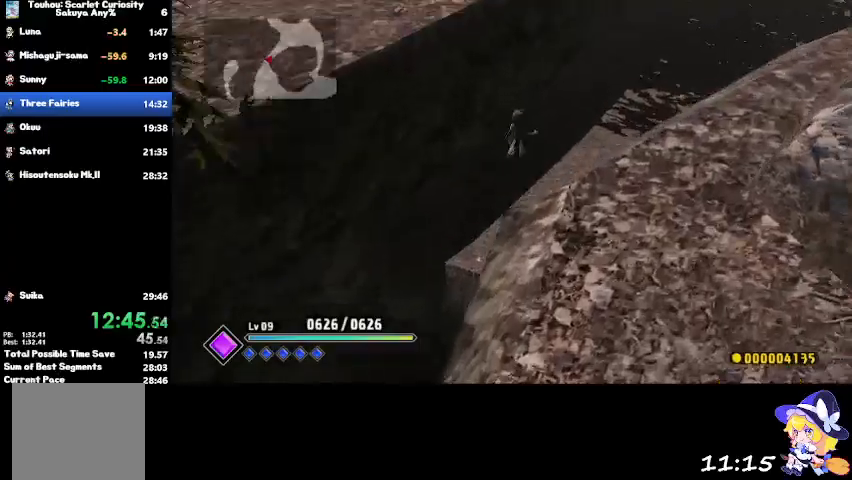
Gameplay with a controller (PlayStation layout); each line is a JSON object with the inputs held at the frame after it. "events" lists button and stick changes between this image and that frame as [ms after this image, input, new state], when the widget could be followed in between.
{"buttons": [], "left_stick": "up-right", "right_stick": "center", "events": [[33, "CROSS", "up"]]}
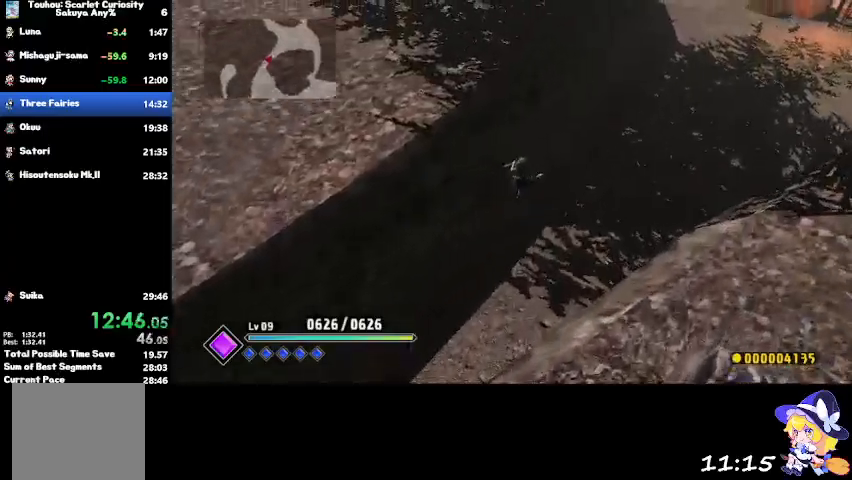
{"buttons": [], "left_stick": "up-right", "right_stick": "center", "events": [[200, "CROSS", "down"], [334, "CROSS", "up"]]}
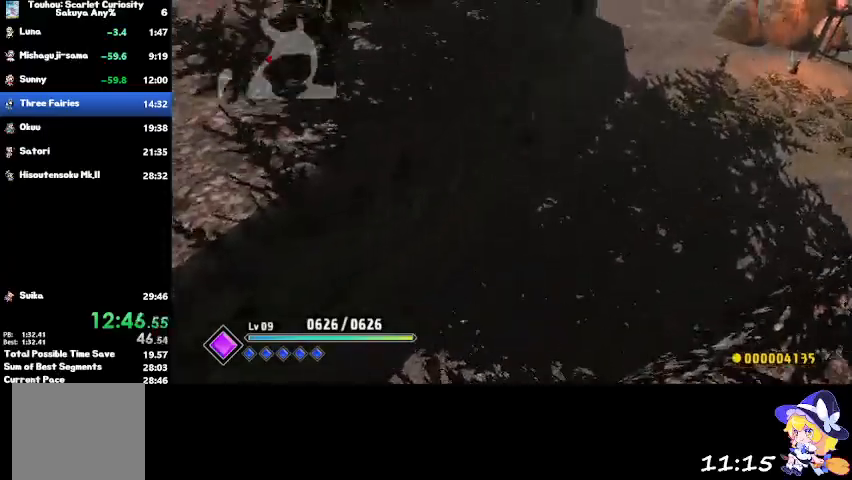
{"buttons": [], "left_stick": "up-right", "right_stick": "center", "events": []}
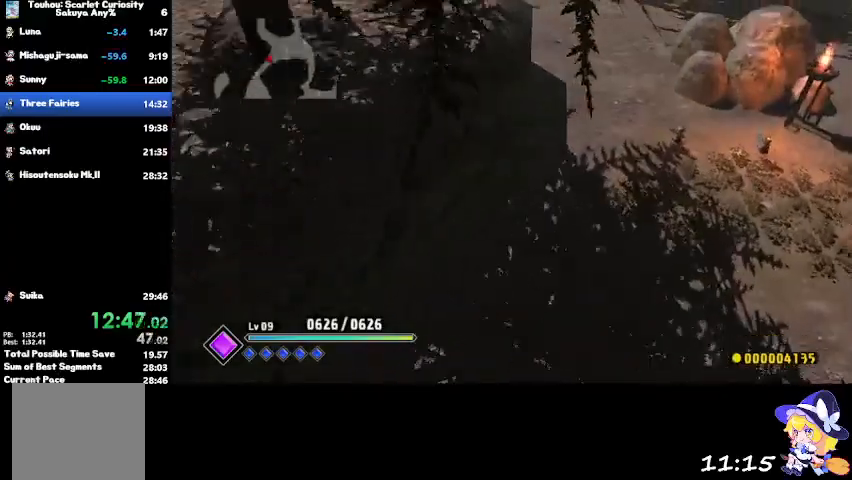
{"buttons": [], "left_stick": "up-right", "right_stick": "center", "events": [[134, "CROSS", "down"], [234, "CROSS", "up"]]}